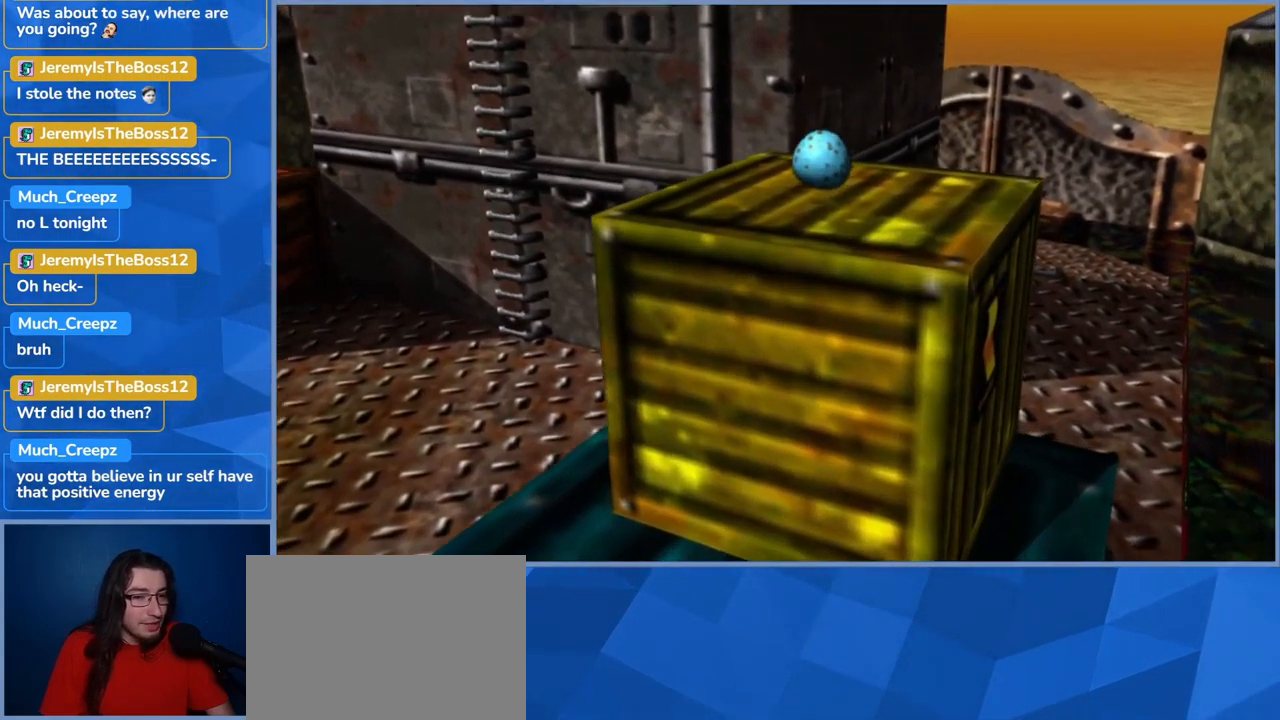
Gameplay with a controller (Xbox layout); each line is a JSON object with the inputs held at the frame after it. "events" lists button and stick changes between this image and that frame as [ms after this image, input, new state], when the widget could be followed in between. Not read: DPAD_DOWN DPAD_RIGHT DPAD_UP L3 R3.
{"buttons": ["L2"], "left_stick": "up-right", "right_stick": "center", "events": []}
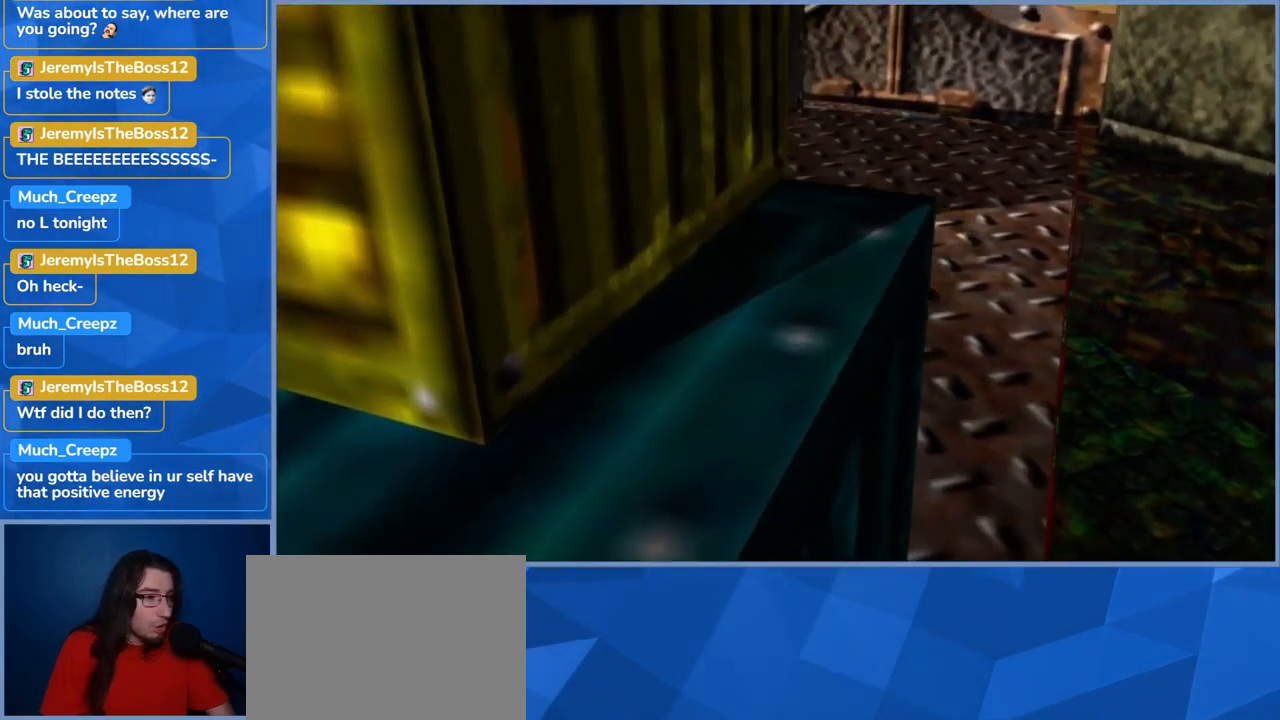
{"buttons": ["L2"], "left_stick": "up-right", "right_stick": "center", "events": []}
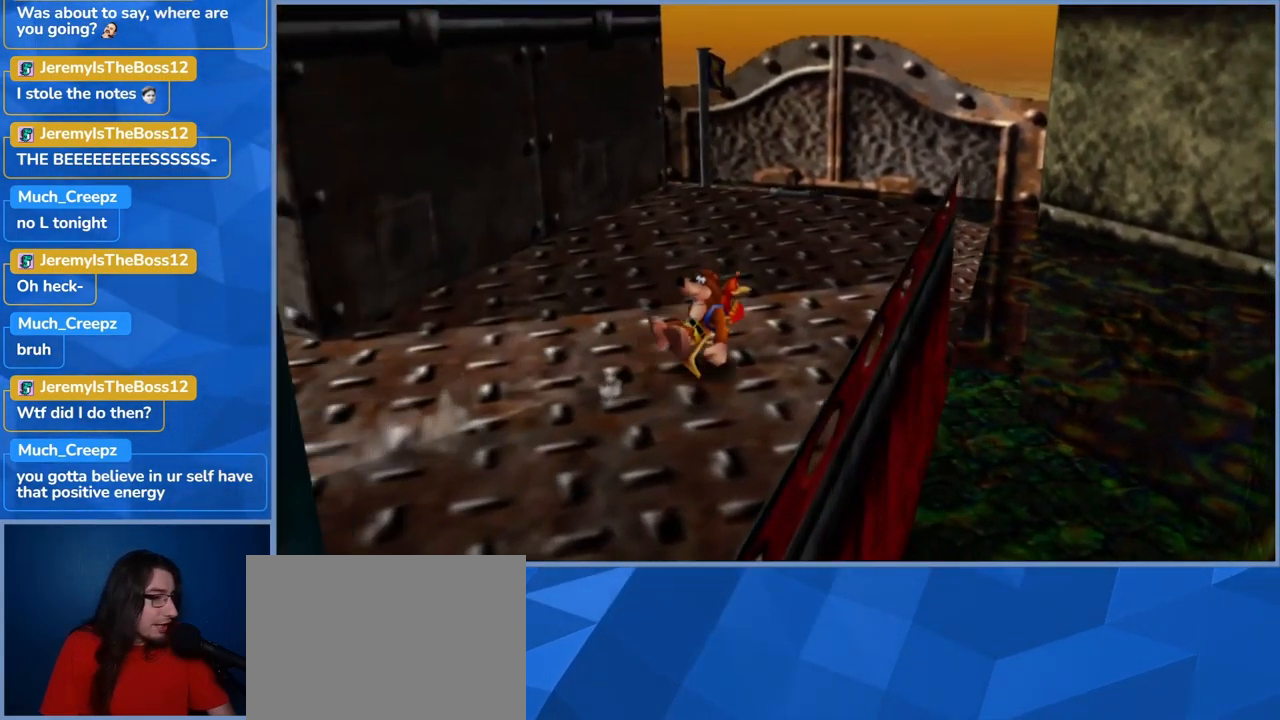
{"buttons": ["L2"], "left_stick": "up-right", "right_stick": "center", "events": [[183, "right_stick", "left"], [483, "right_stick", "center"]]}
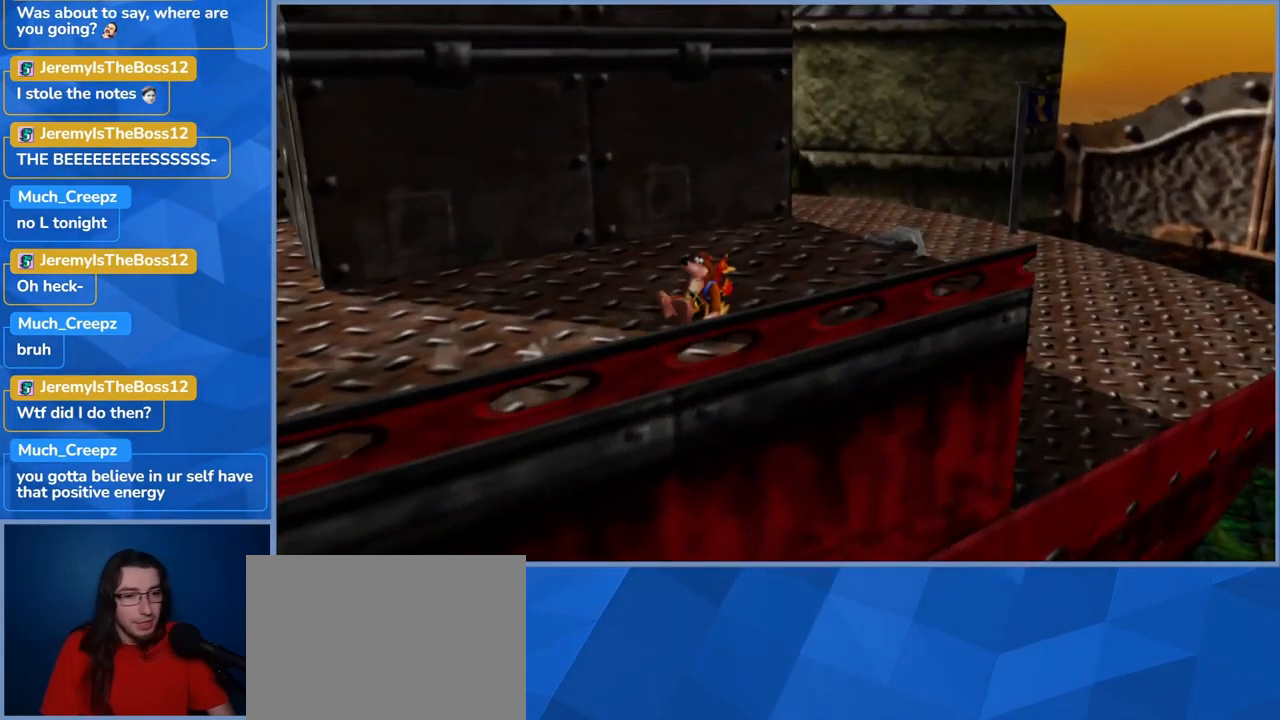
{"buttons": ["L2"], "left_stick": "up-right", "right_stick": "center", "events": []}
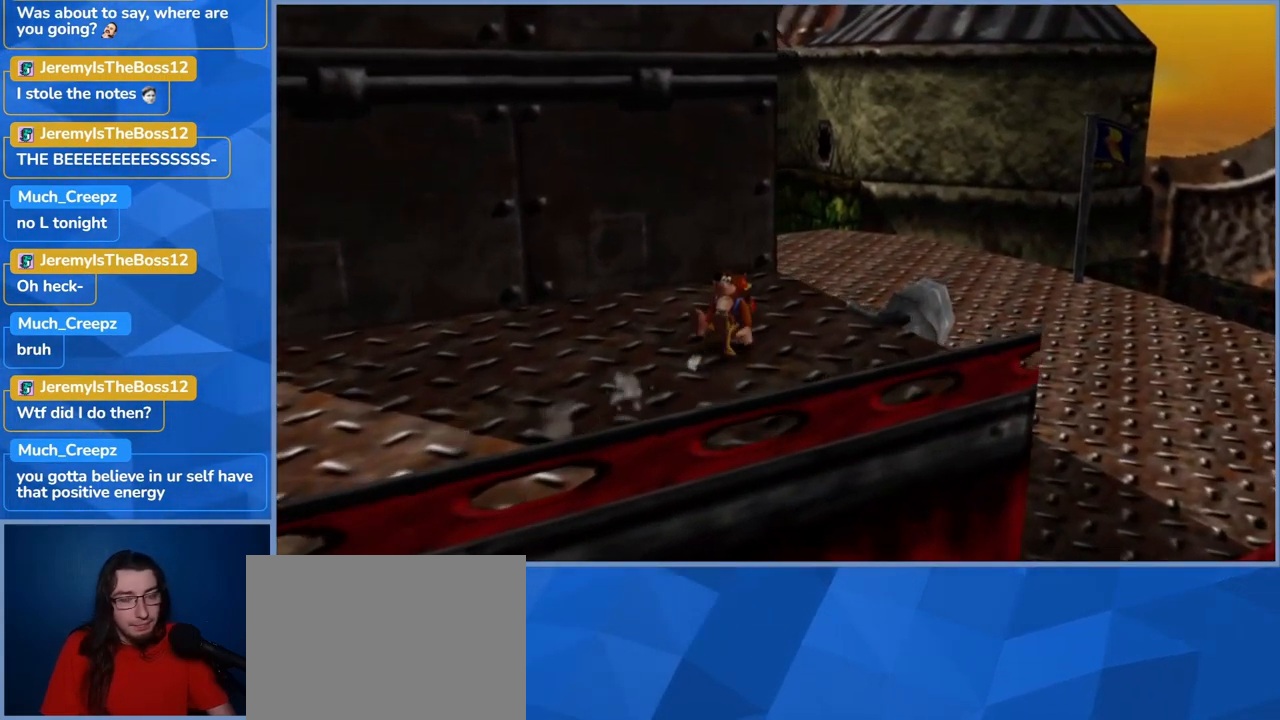
{"buttons": ["A", "L2"], "left_stick": "up", "right_stick": "center", "events": [[233, "left_stick", "up"], [433, "A", "down"]]}
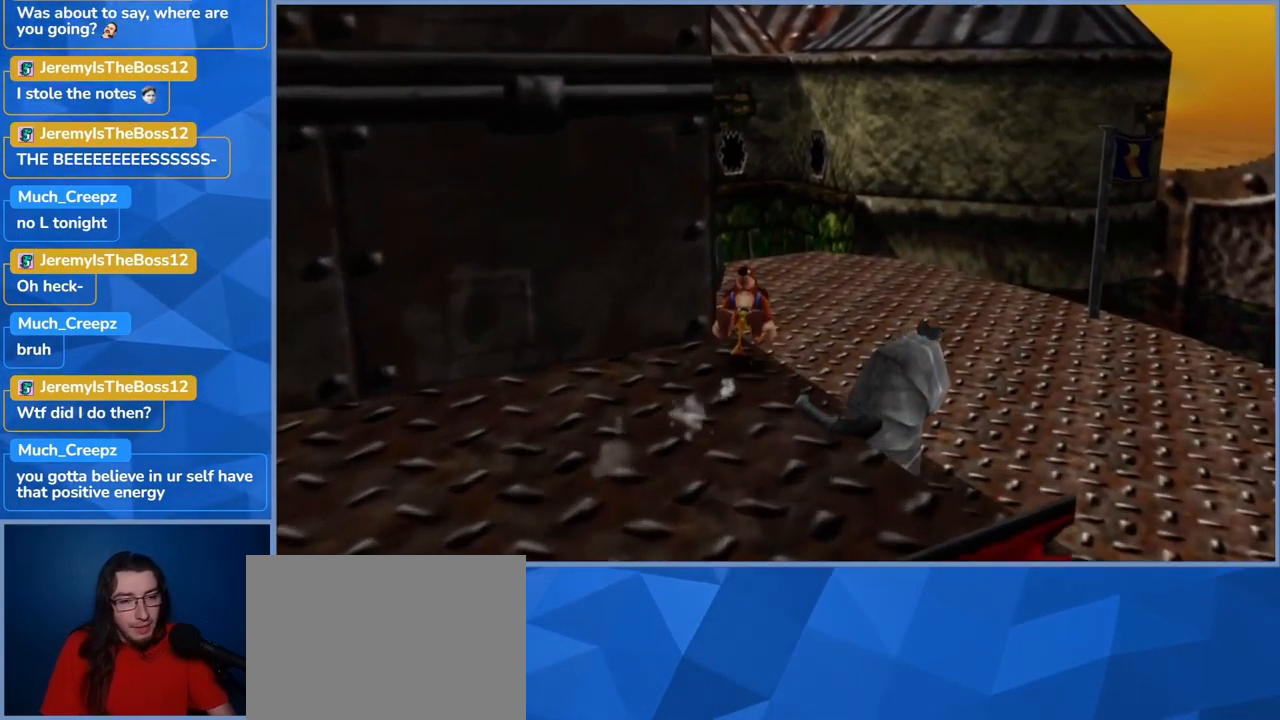
{"buttons": ["L2"], "left_stick": "up", "right_stick": "left", "events": [[267, "A", "up"], [483, "right_stick", "left"]]}
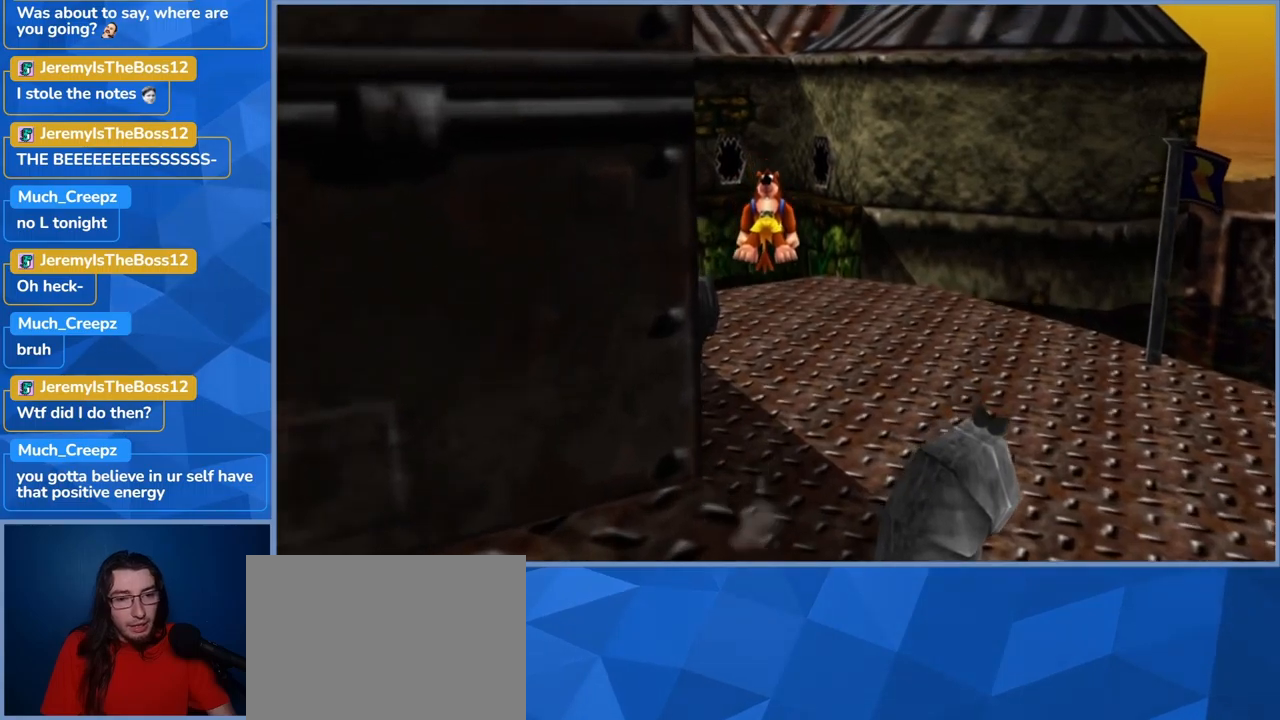
{"buttons": ["L2"], "left_stick": "up-right", "right_stick": "center", "events": [[250, "left_stick", "up-right"], [334, "right_stick", "center"]]}
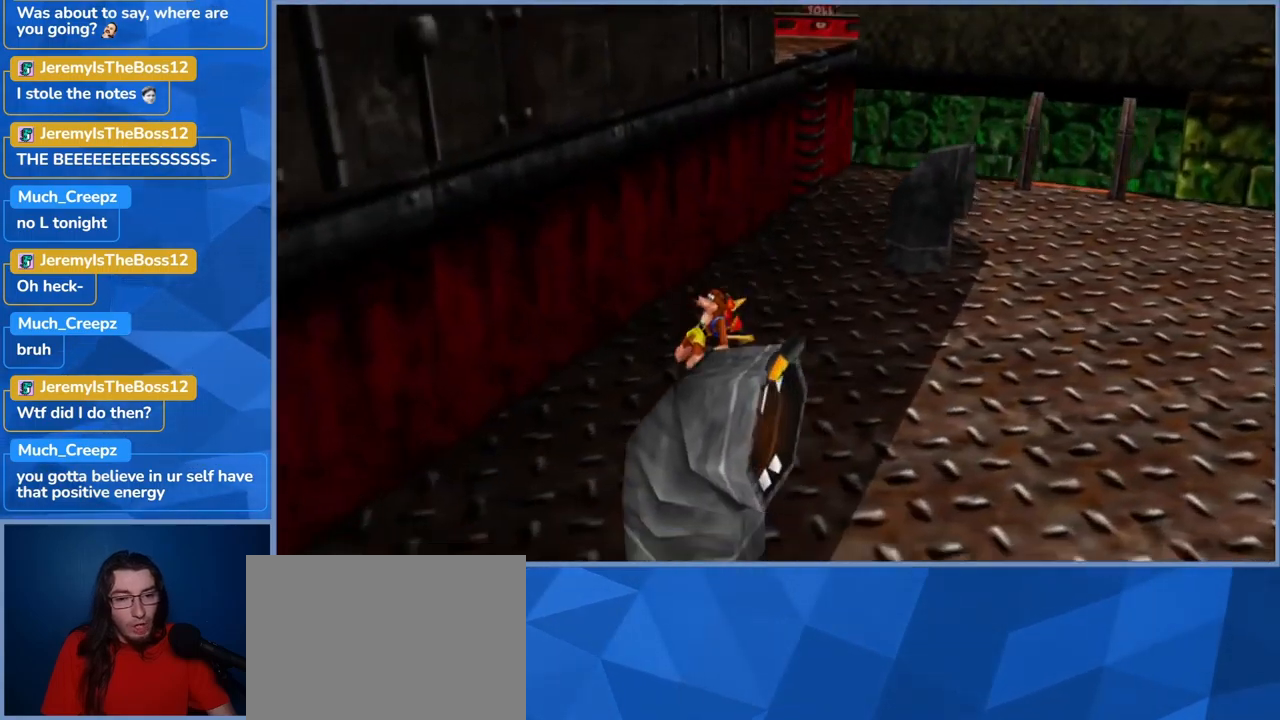
{"buttons": ["L2"], "left_stick": "right", "right_stick": "center", "events": [[250, "left_stick", "right"]]}
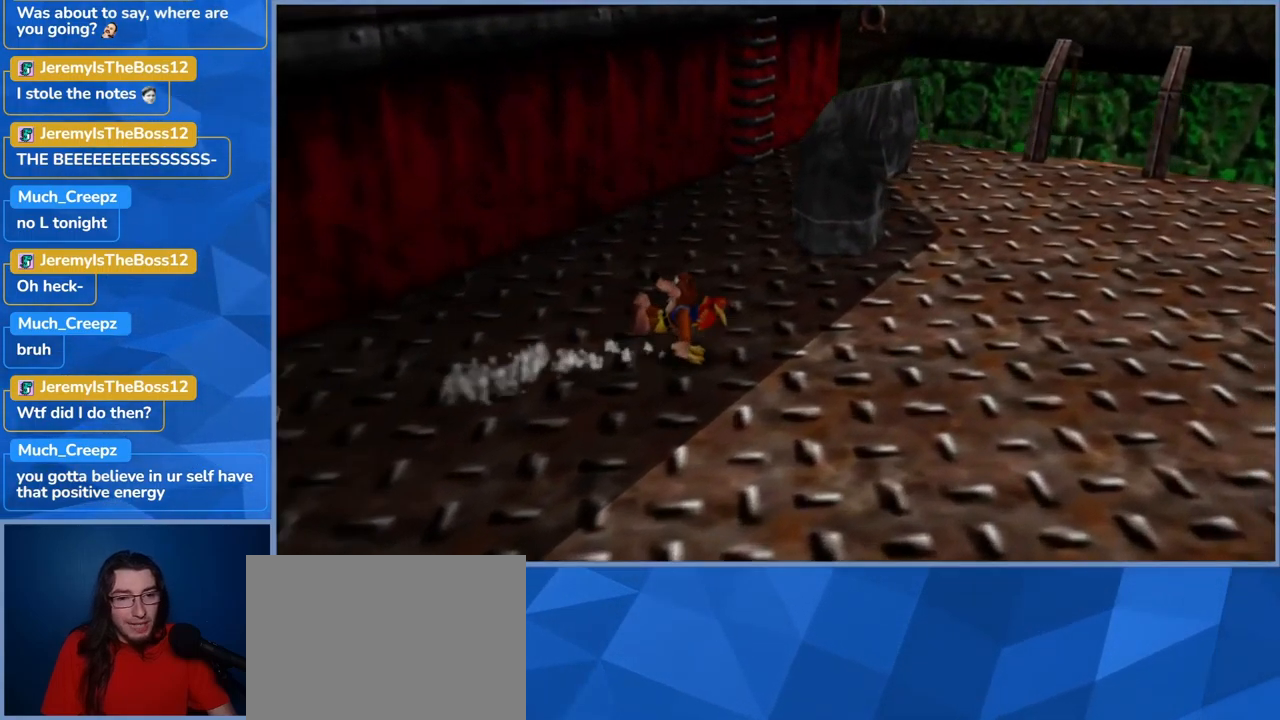
{"buttons": ["L2"], "left_stick": "right", "right_stick": "center", "events": [[50, "left_stick", "down-right"], [150, "right_stick", "left"], [267, "left_stick", "right"], [367, "right_stick", "center"]]}
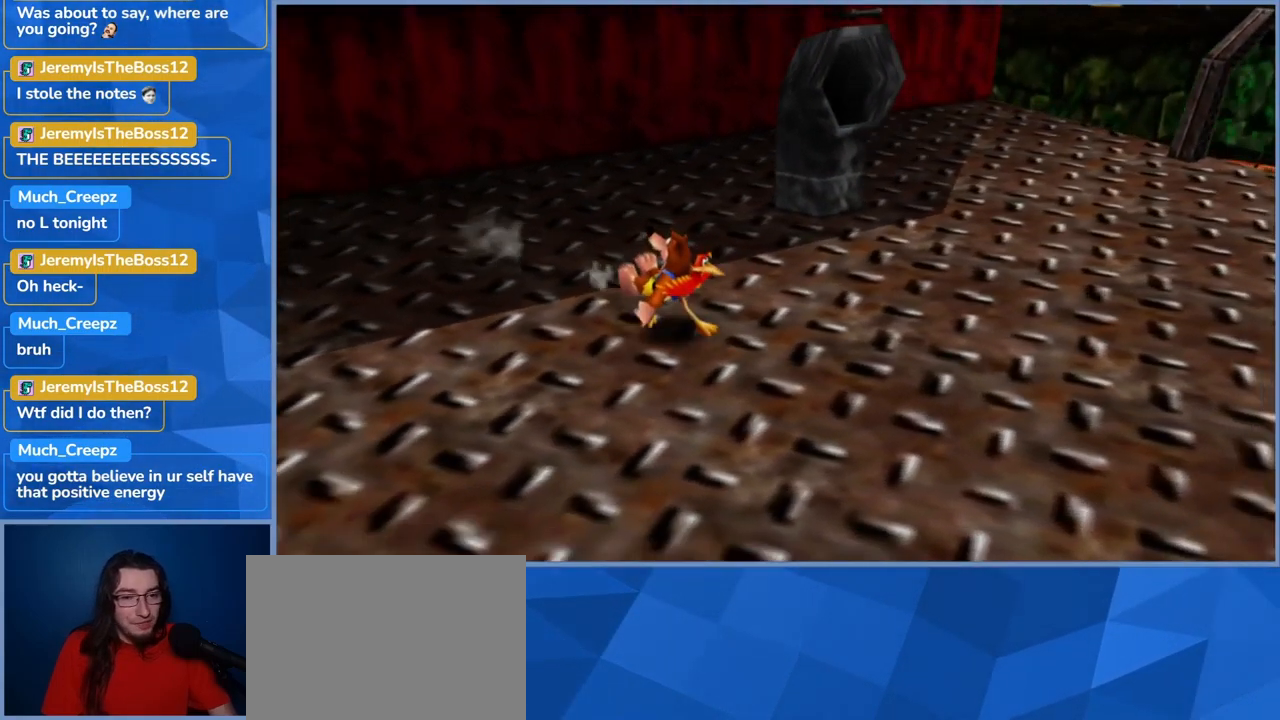
{"buttons": ["A", "L2"], "left_stick": "up", "right_stick": "center", "events": [[234, "left_stick", "up-right"], [350, "left_stick", "up"], [450, "A", "down"]]}
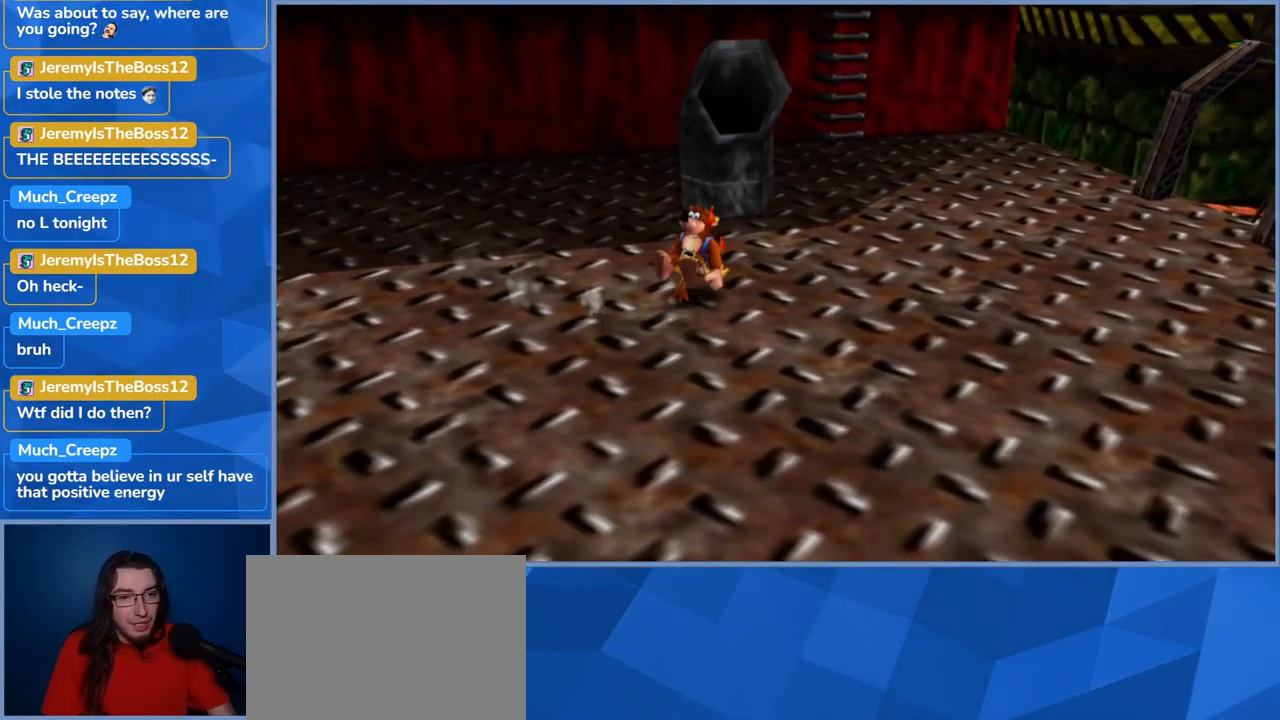
{"buttons": ["L2"], "left_stick": "up-right", "right_stick": "center", "events": [[200, "A", "up"], [450, "left_stick", "up-right"]]}
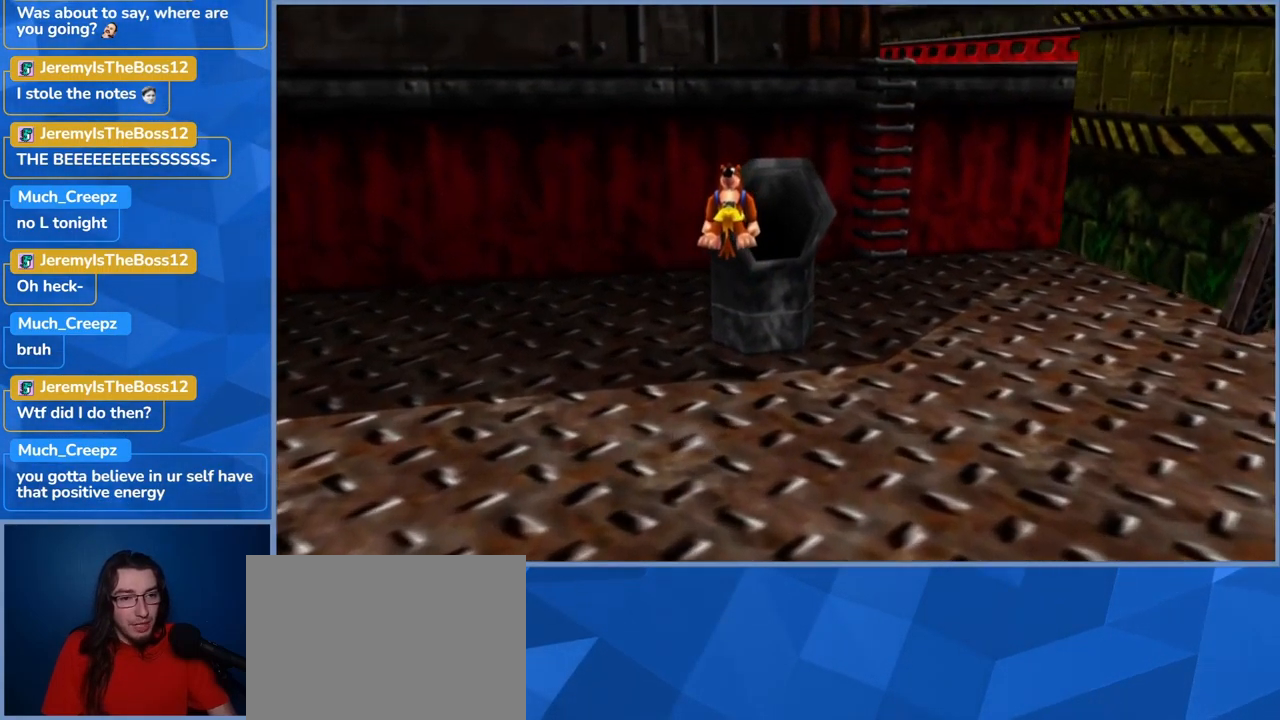
{"buttons": ["L2"], "left_stick": "center", "right_stick": "center", "events": [[417, "left_stick", "down-right"], [500, "left_stick", "center"]]}
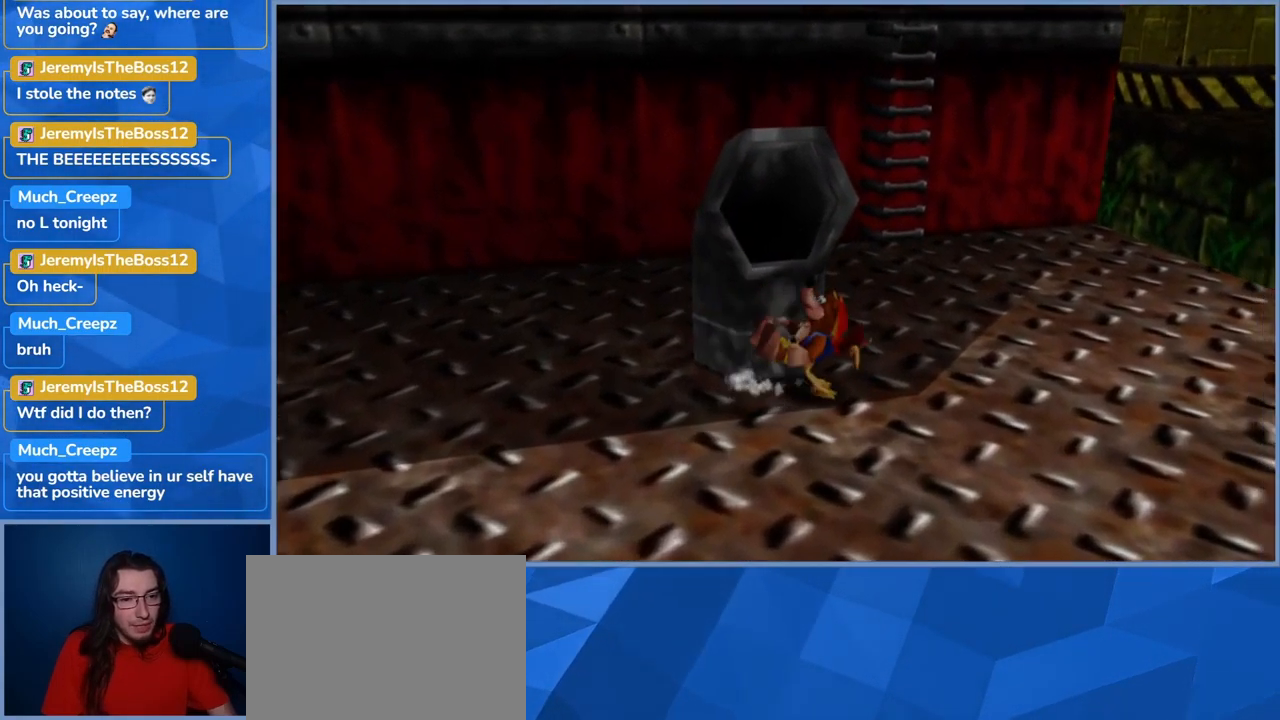
{"buttons": ["A", "L2"], "left_stick": "up-left", "right_stick": "center", "events": [[317, "A", "down"], [350, "left_stick", "up-left"]]}
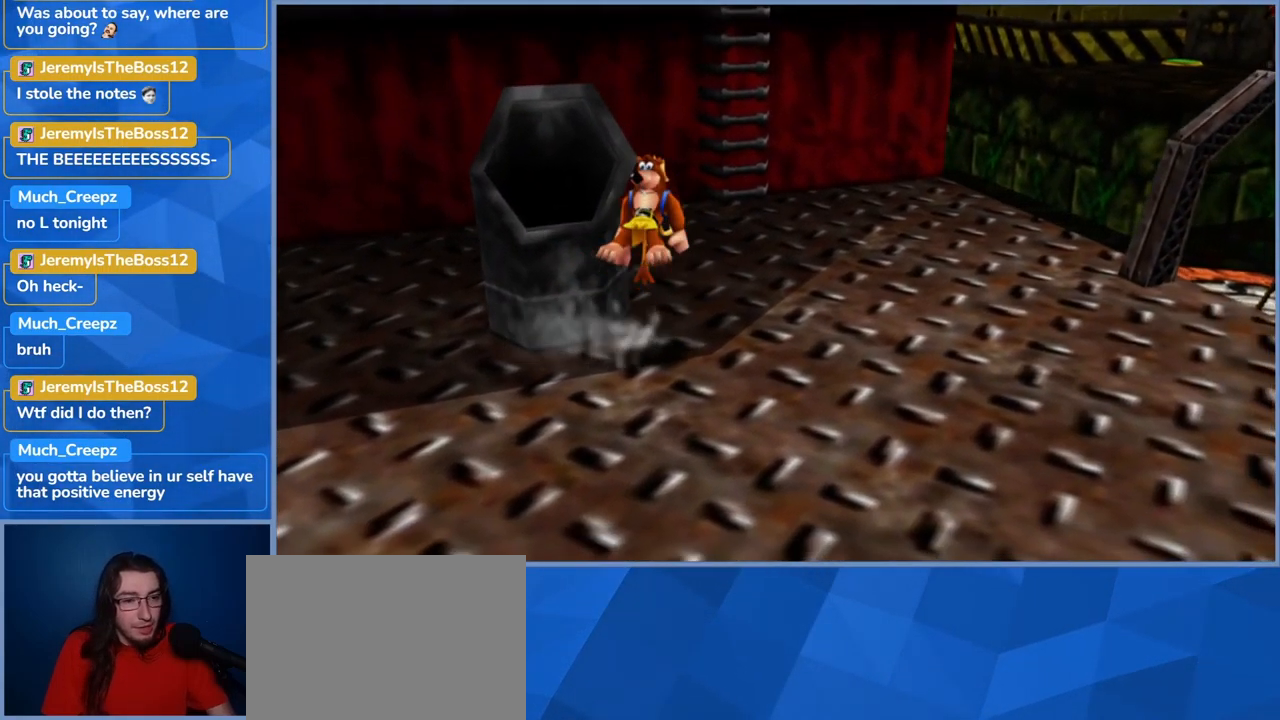
{"buttons": ["L2"], "left_stick": "down", "right_stick": "center", "events": [[50, "A", "up"], [400, "left_stick", "down"]]}
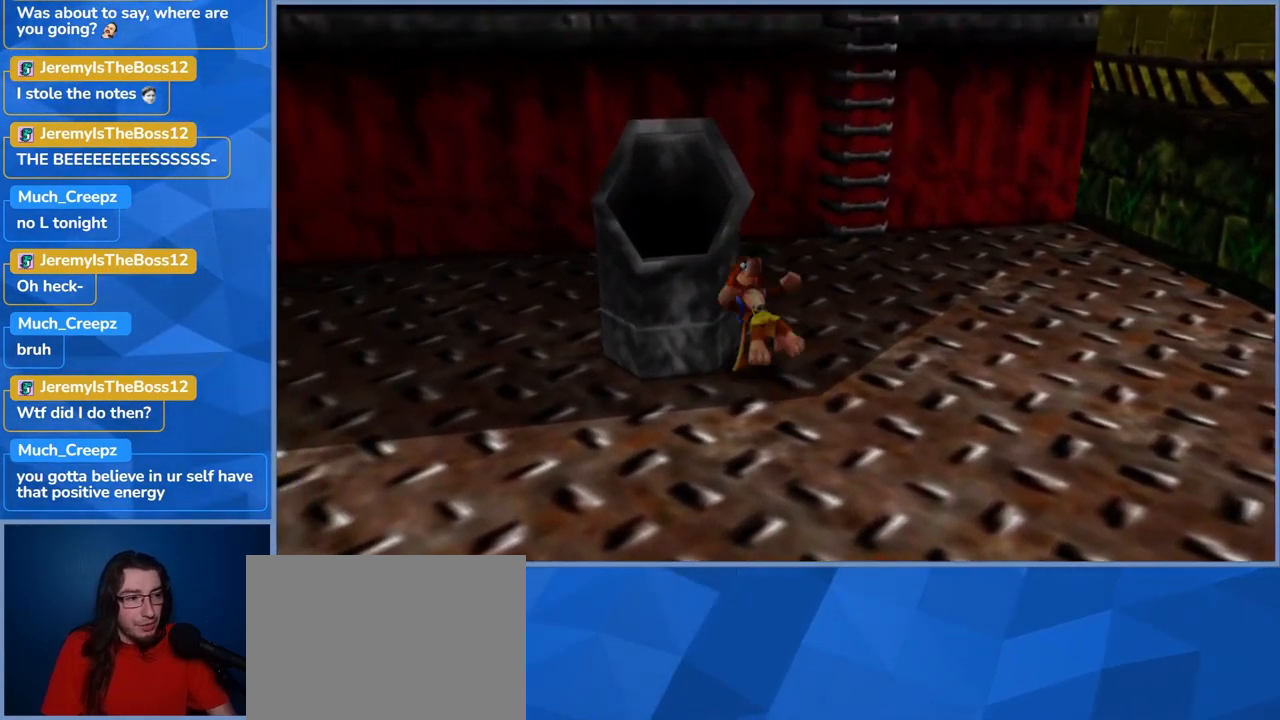
{"buttons": ["L2"], "left_stick": "center", "right_stick": "center", "events": [[434, "left_stick", "center"]]}
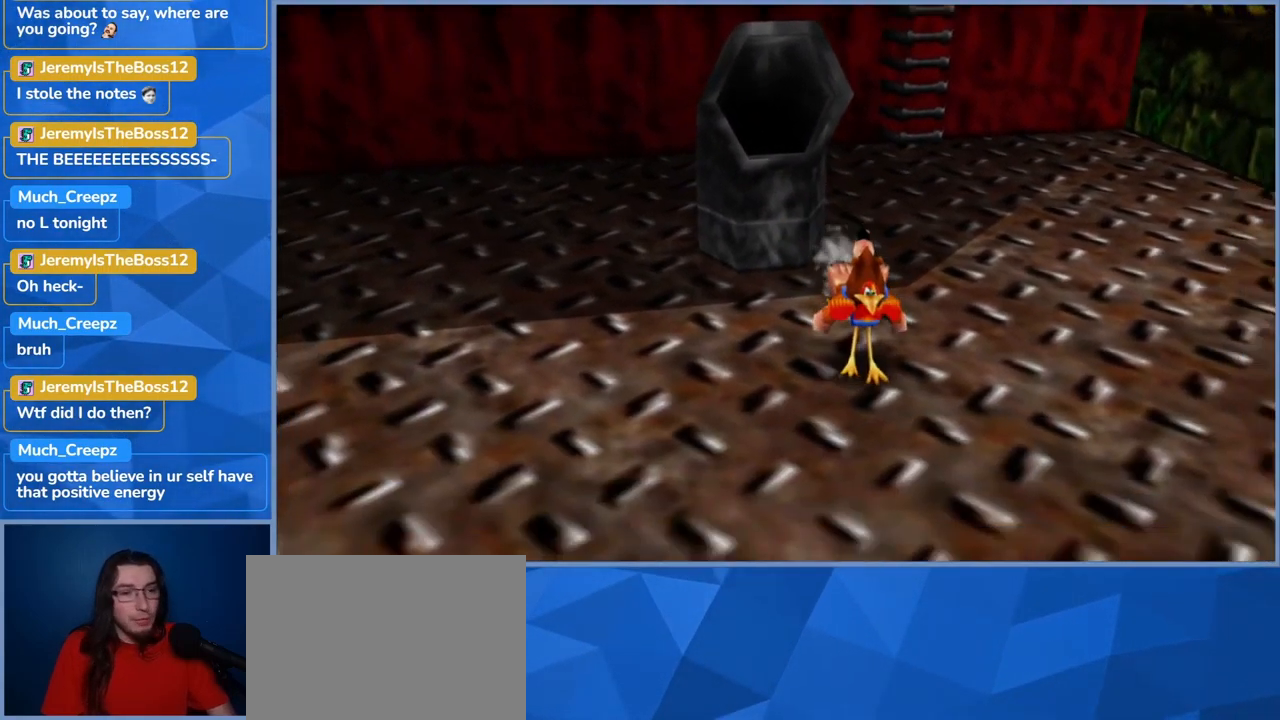
{"buttons": ["L2"], "left_stick": "up-left", "right_stick": "center", "events": [[117, "left_stick", "up-left"], [217, "A", "down"], [467, "A", "up"]]}
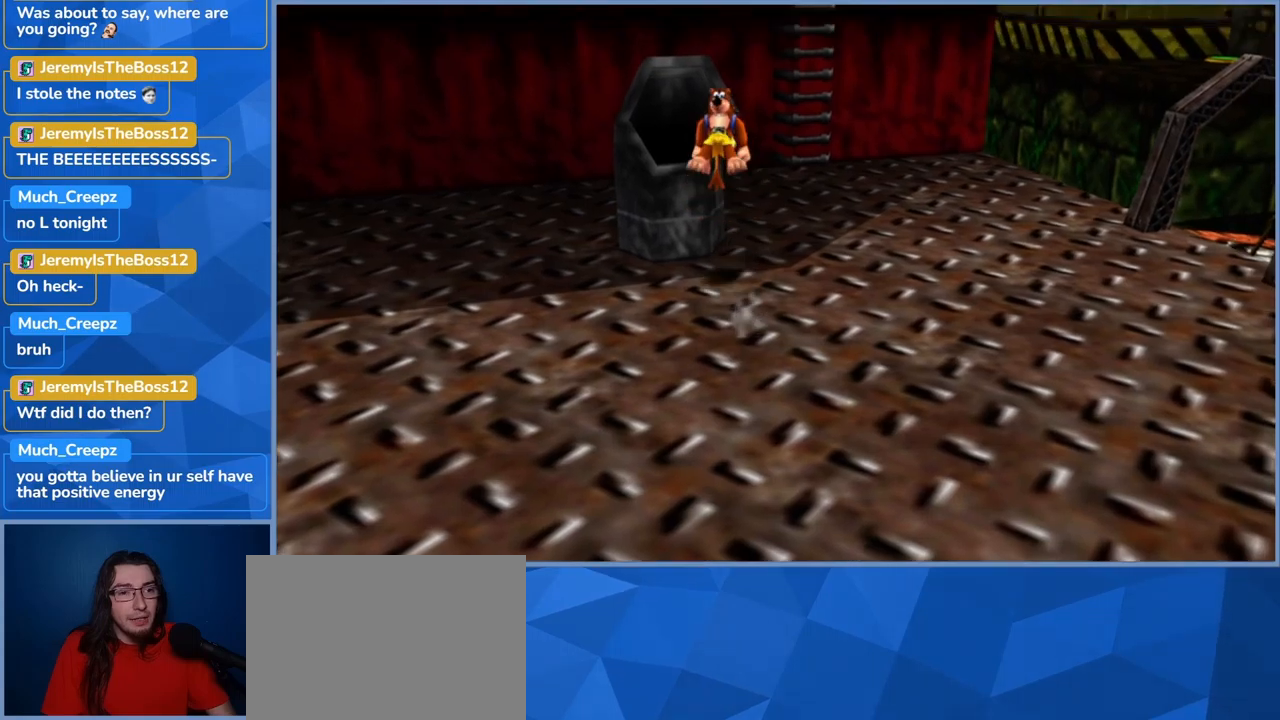
{"buttons": ["L2"], "left_stick": "up", "right_stick": "center", "events": [[366, "left_stick", "up"]]}
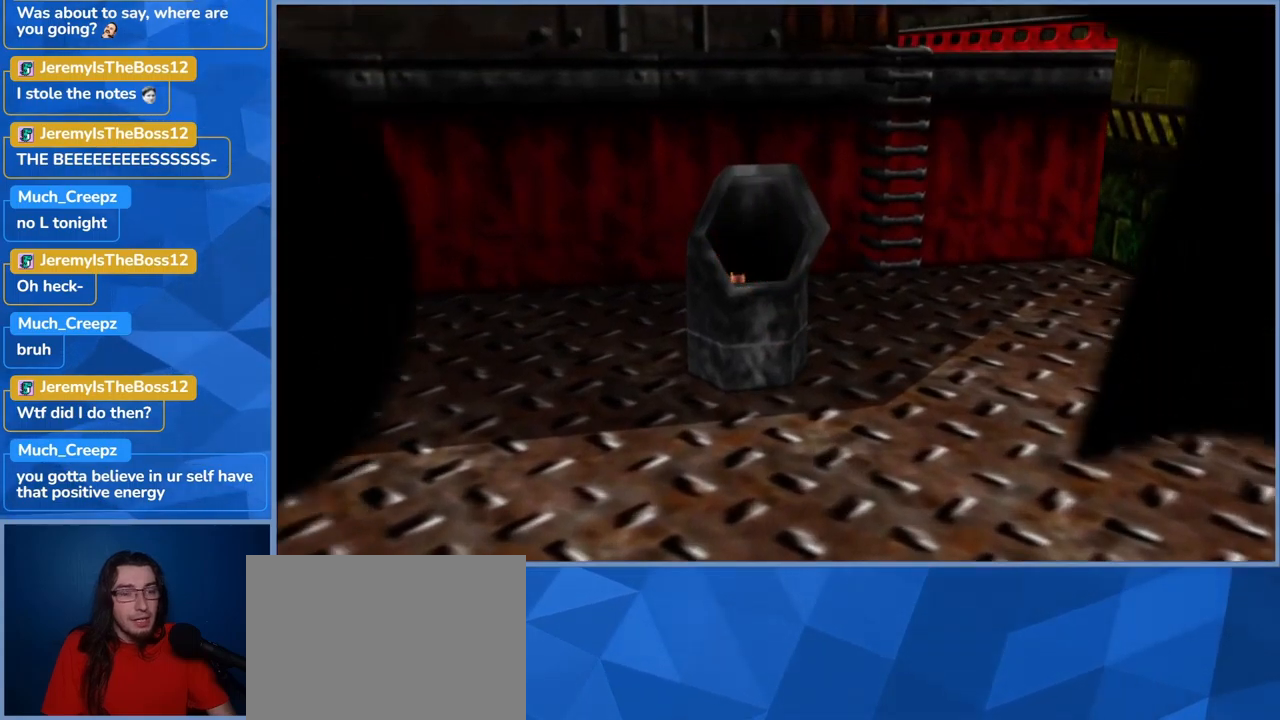
{"buttons": [], "left_stick": "center", "right_stick": "center", "events": [[166, "left_stick", "center"], [333, "L2", "up"]]}
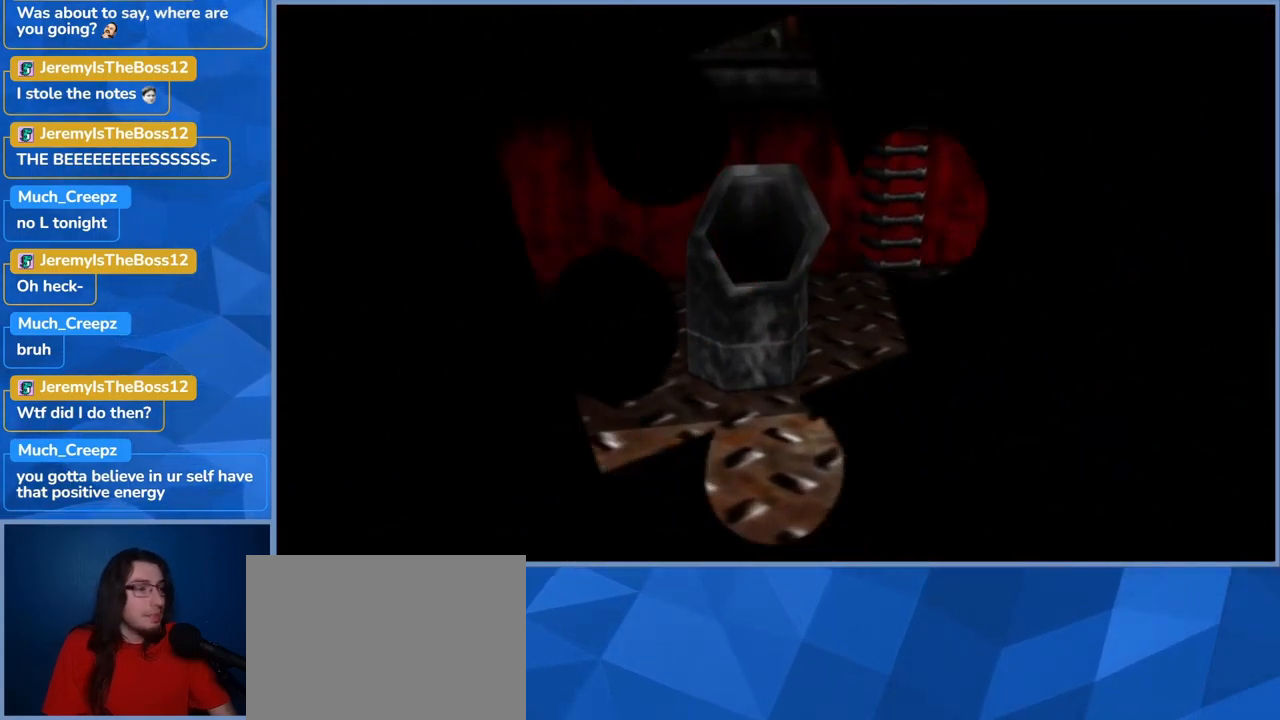
{"buttons": [], "left_stick": "center", "right_stick": "center", "events": []}
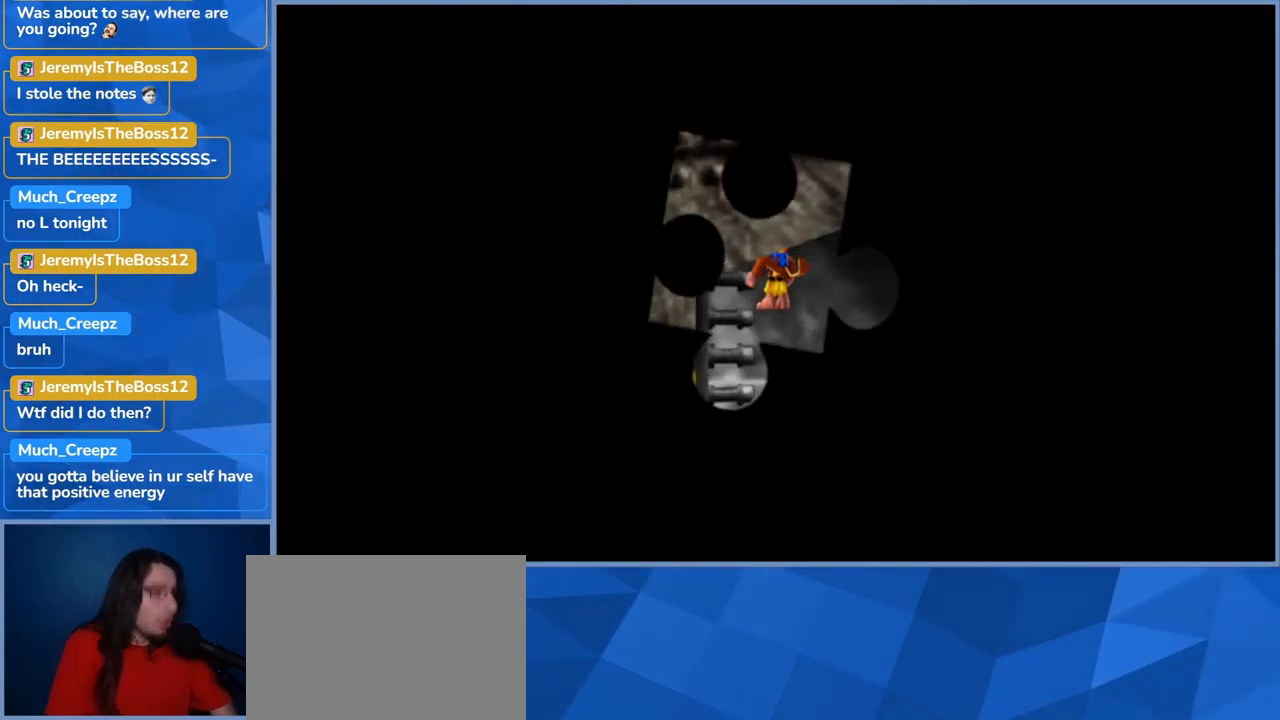
{"buttons": ["L2"], "left_stick": "center", "right_stick": "center", "events": [[33, "L2", "down"]]}
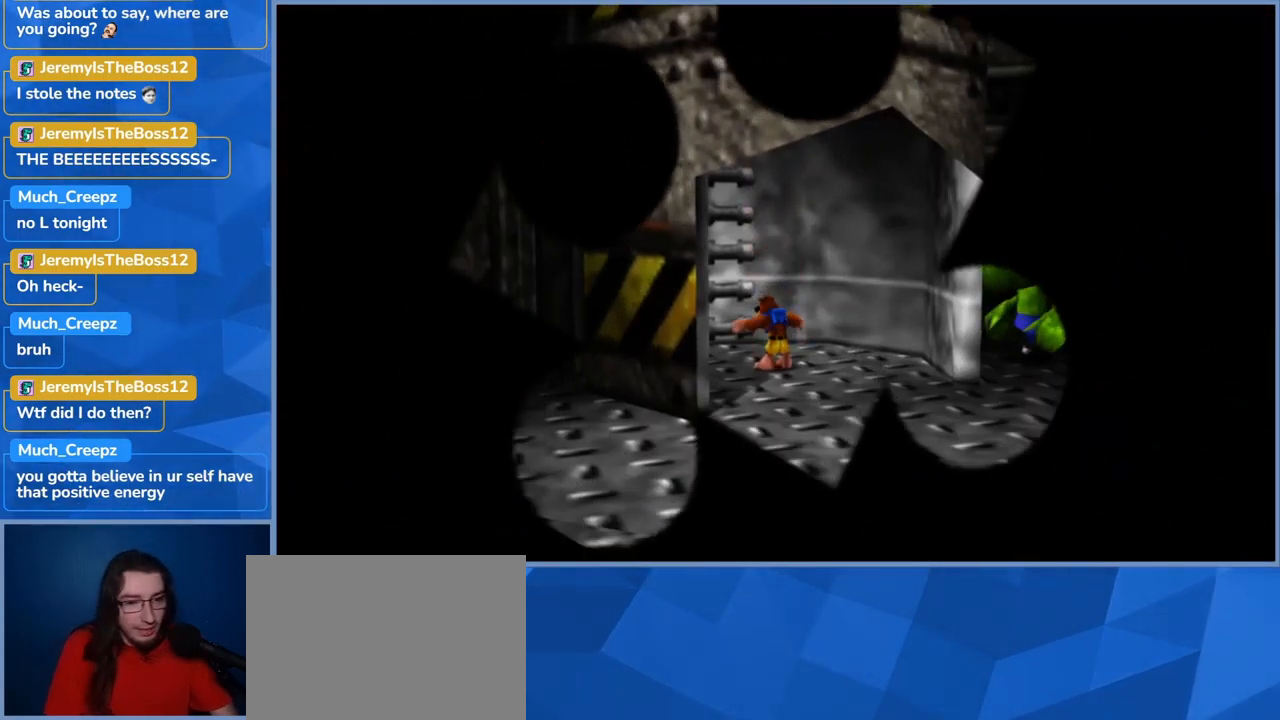
{"buttons": ["L2"], "left_stick": "down", "right_stick": "center", "events": [[250, "left_stick", "down"]]}
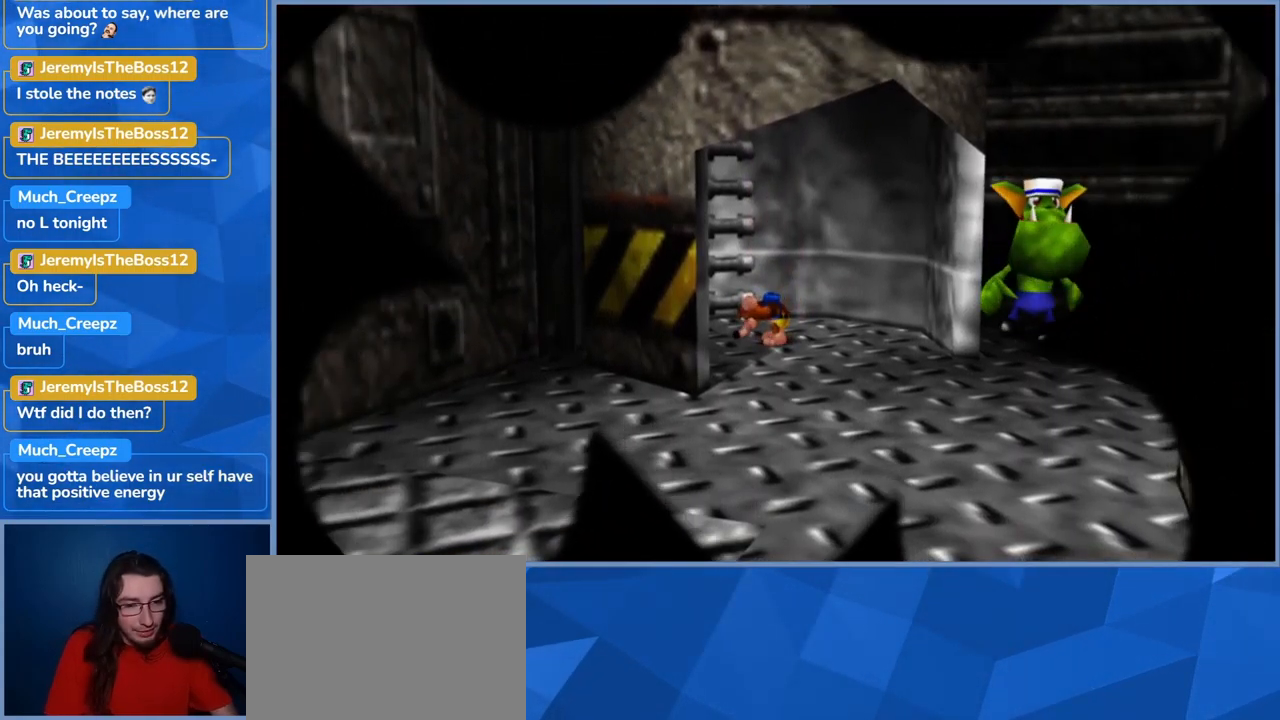
{"buttons": [], "left_stick": "down", "right_stick": "center", "events": [[83, "L2", "up"]]}
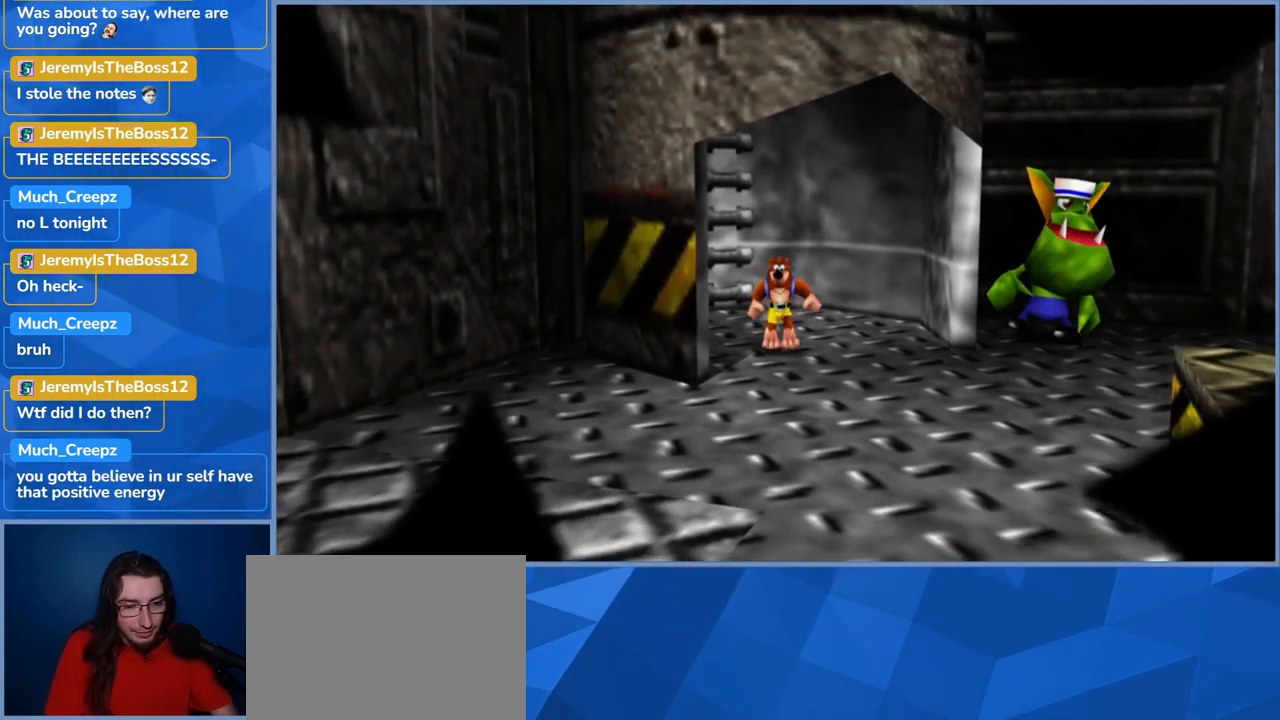
{"buttons": [], "left_stick": "down-right", "right_stick": "center", "events": [[300, "left_stick", "down-right"]]}
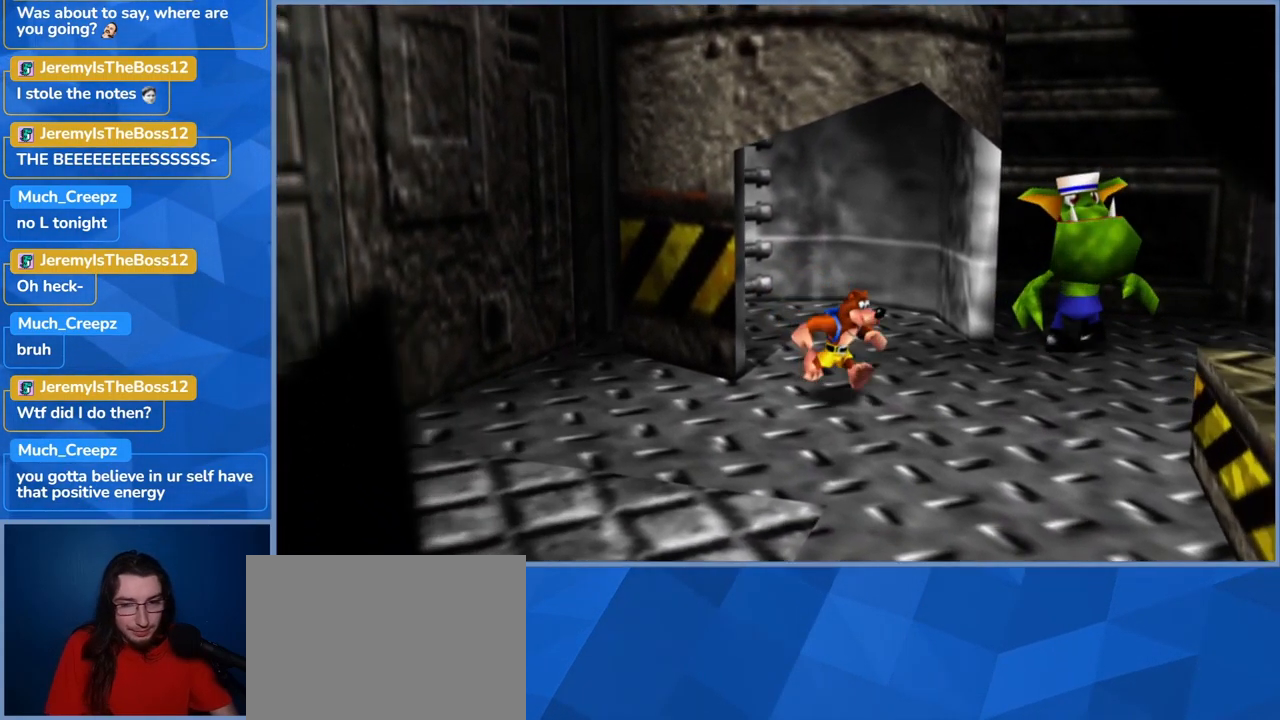
{"buttons": ["A"], "left_stick": "right", "right_stick": "center", "events": [[350, "left_stick", "right"], [483, "A", "down"]]}
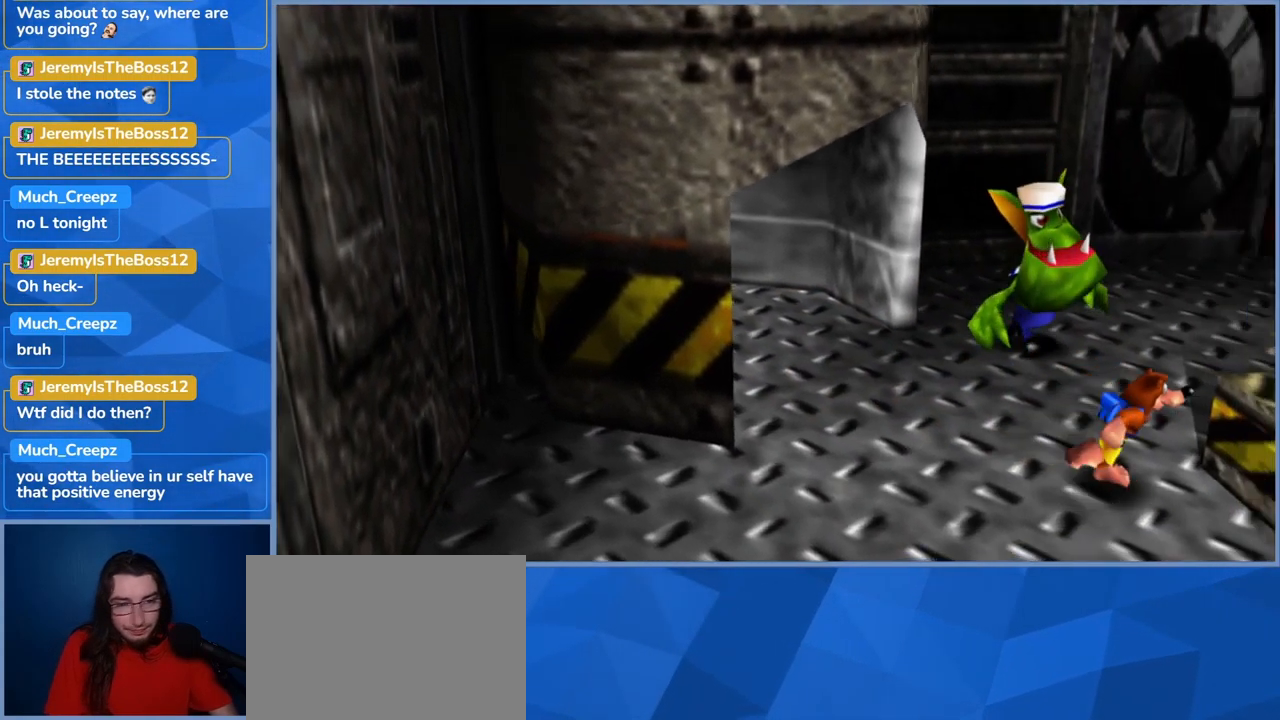
{"buttons": [], "left_stick": "right", "right_stick": "center", "events": [[433, "A", "up"]]}
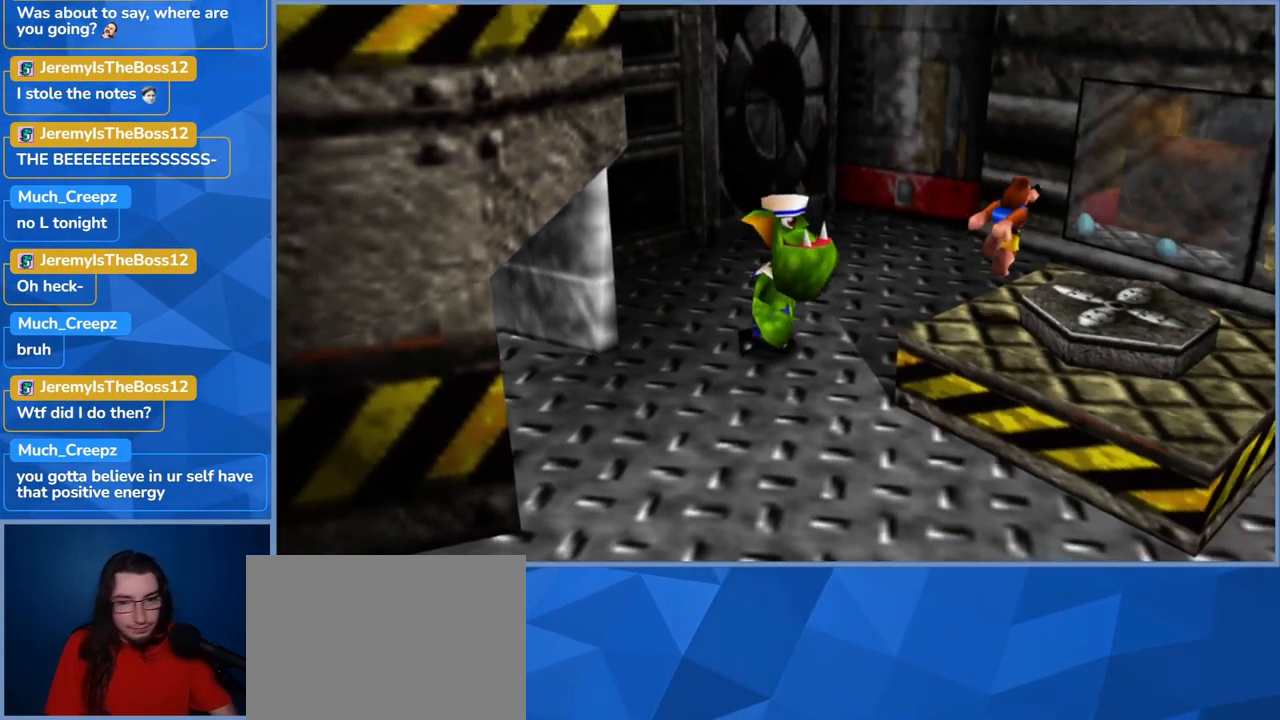
{"buttons": [], "left_stick": "center", "right_stick": "center", "events": [[33, "A", "down"], [133, "L2", "down"], [200, "left_stick", "down-right"], [283, "A", "up"], [400, "L2", "up"], [416, "left_stick", "center"]]}